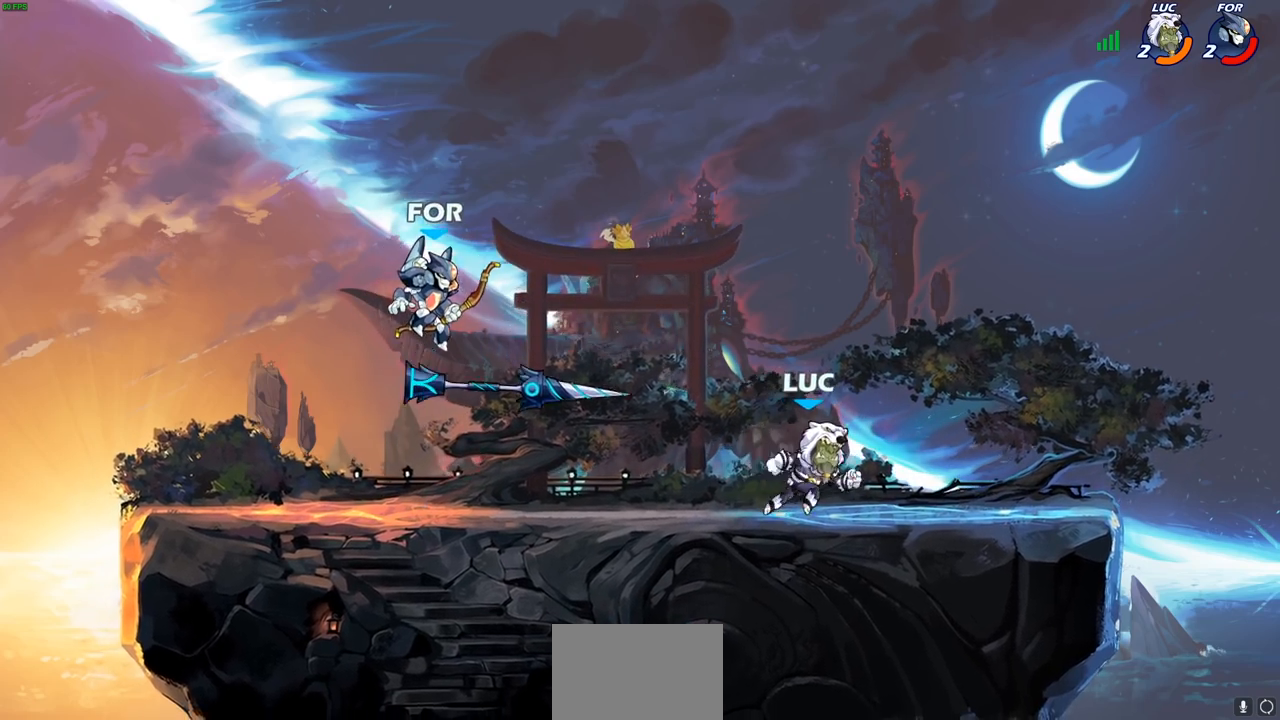
Gameplay with a controller (PlayStation layout); each line is a JSON object with the inputs held at the frame after it. "events" lists button and stick changes between this image and that frame as [ms after this image, input, new state], when the widget could be followed in between.
{"buttons": [], "left_stick": "center", "right_stick": "center", "events": [[50, "left_stick", "up-left"], [200, "R2", "down"], [250, "CIRCLE", "down"], [300, "R2", "up"], [300, "left_stick", "center"], [317, "CIRCLE", "up"]]}
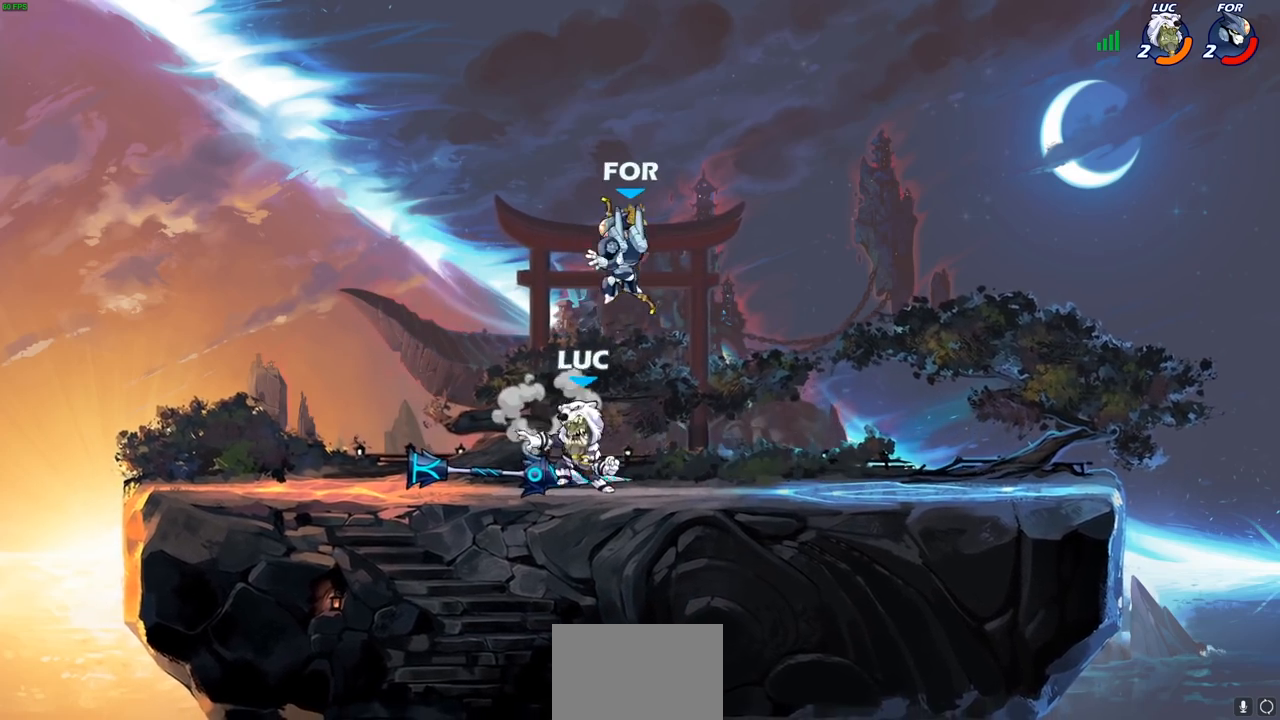
{"buttons": [], "left_stick": "right", "right_stick": "center", "events": [[483, "left_stick", "right"]]}
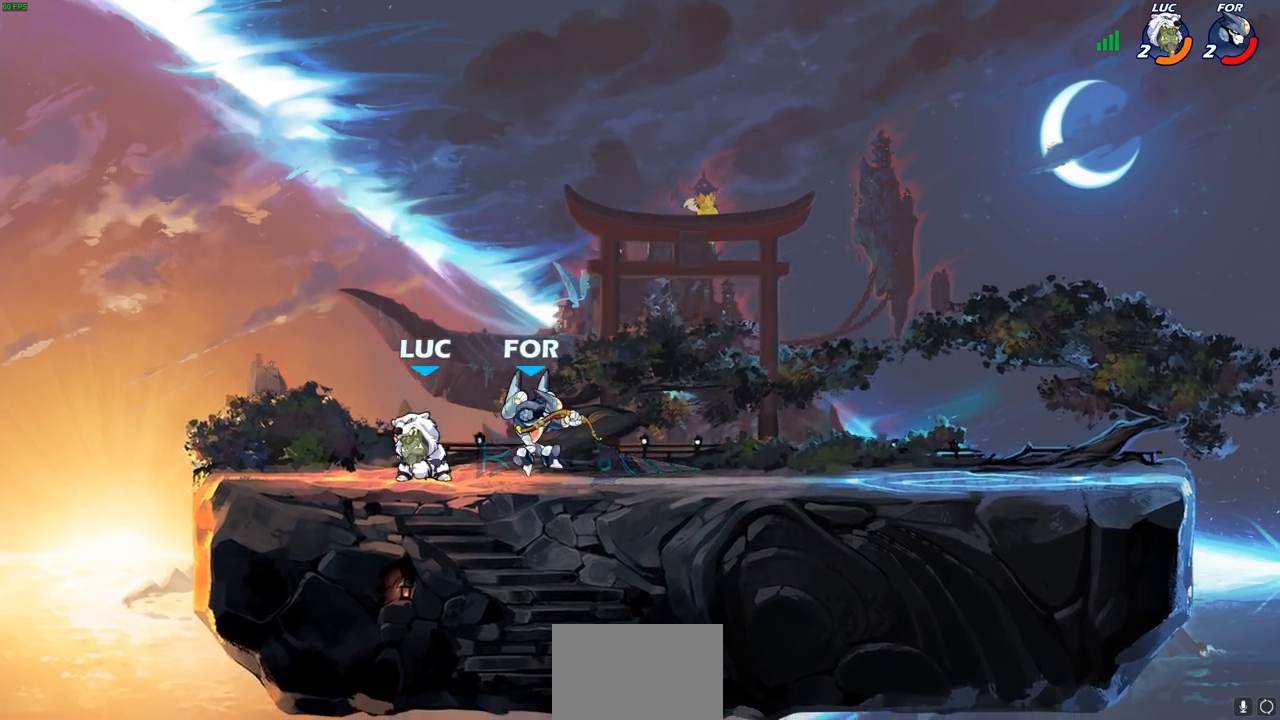
{"buttons": [], "left_stick": "down-right", "right_stick": "center", "events": [[100, "CROSS", "down"], [217, "CROSS", "up"], [367, "left_stick", "center"], [483, "left_stick", "down-right"]]}
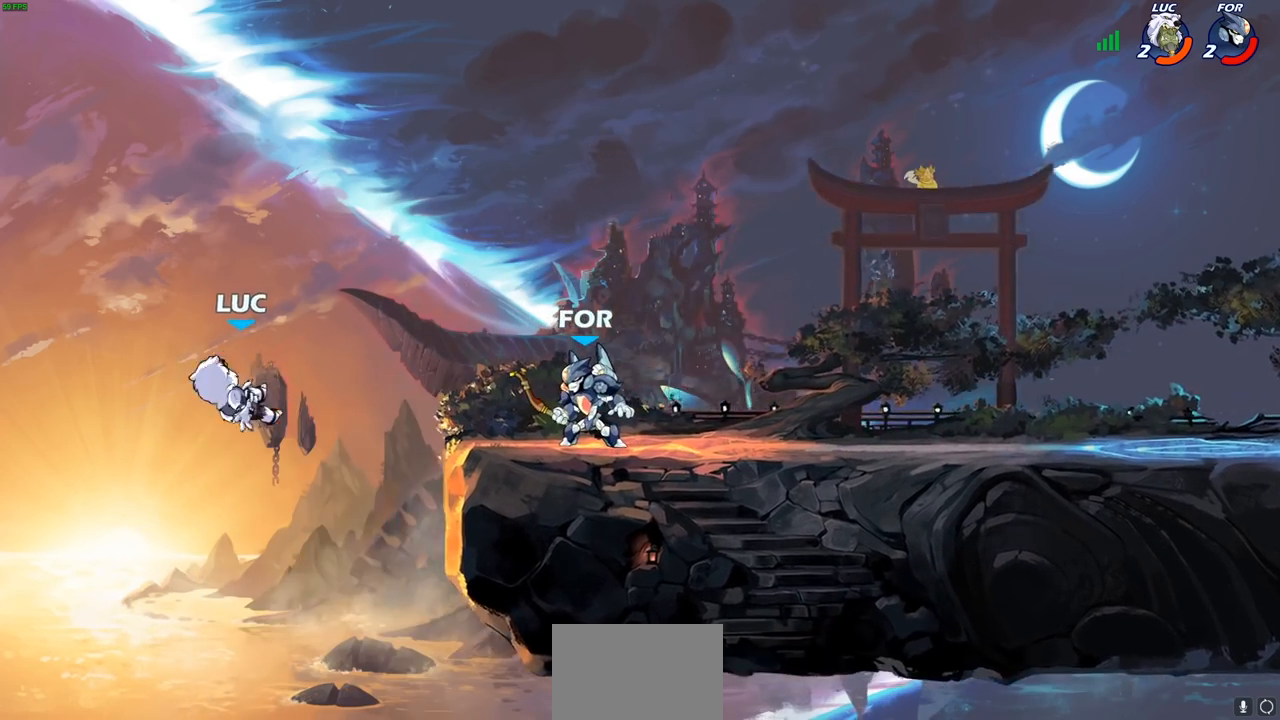
{"buttons": [], "left_stick": "right", "right_stick": "center", "events": [[150, "left_stick", "right"], [250, "CROSS", "down"], [333, "CIRCLE", "down"], [350, "CROSS", "up"], [433, "CIRCLE", "up"]]}
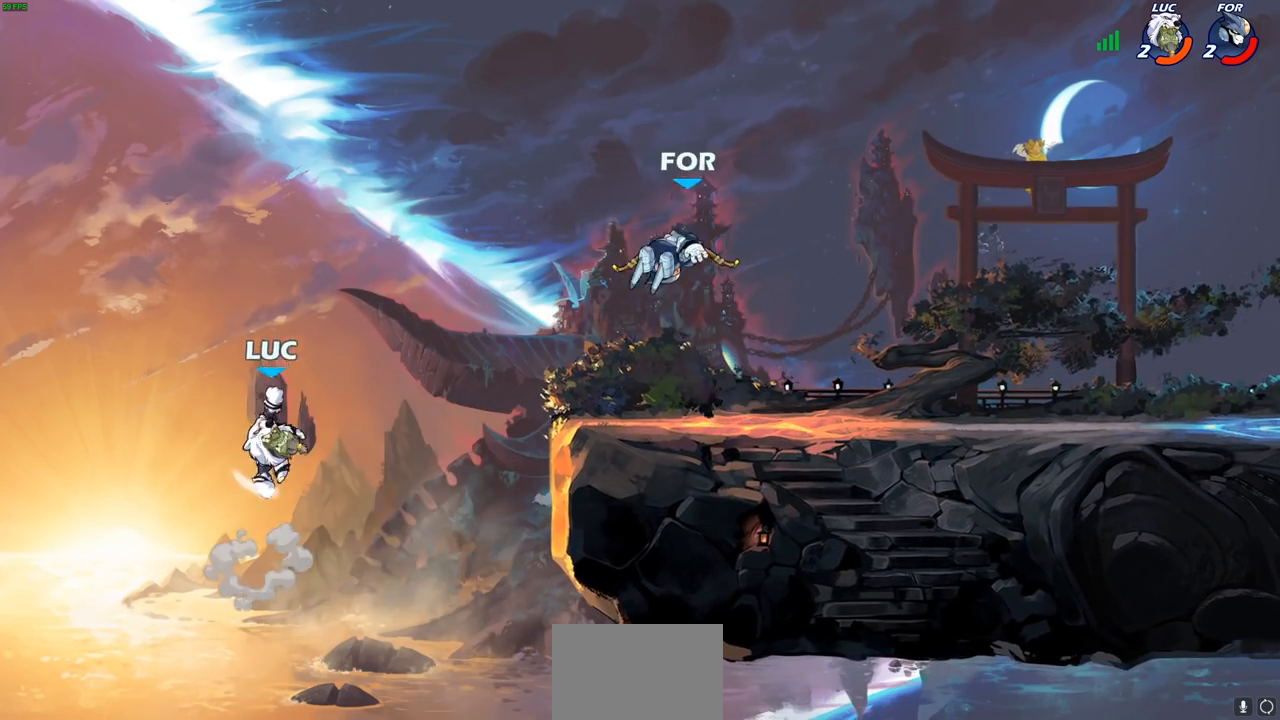
{"buttons": [], "left_stick": "up-right", "right_stick": "center", "events": [[100, "left_stick", "up-left"], [350, "left_stick", "up-right"]]}
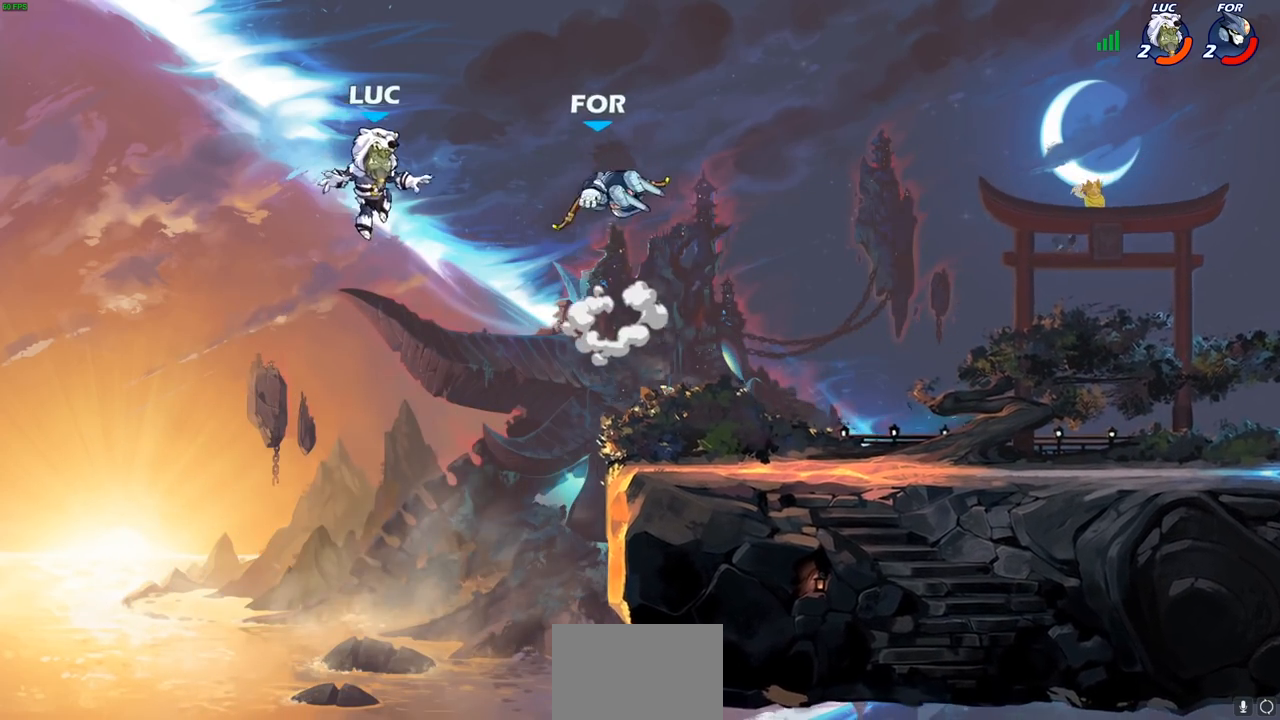
{"buttons": [], "left_stick": "up-left", "right_stick": "center", "events": [[83, "left_stick", "up-left"], [133, "CROSS", "down"], [283, "left_stick", "up-right"], [300, "CROSS", "up"], [483, "left_stick", "up-left"]]}
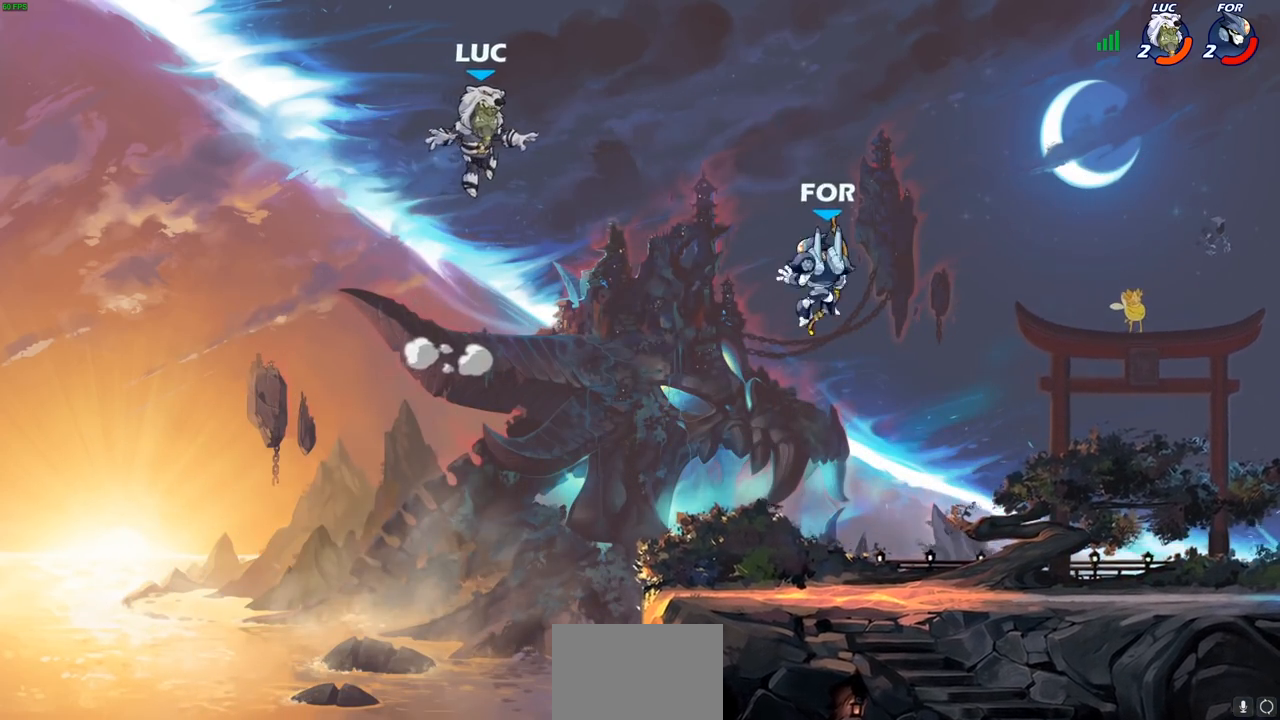
{"buttons": [], "left_stick": "right", "right_stick": "center", "events": [[83, "left_stick", "down-left"], [233, "left_stick", "down-right"], [450, "left_stick", "right"]]}
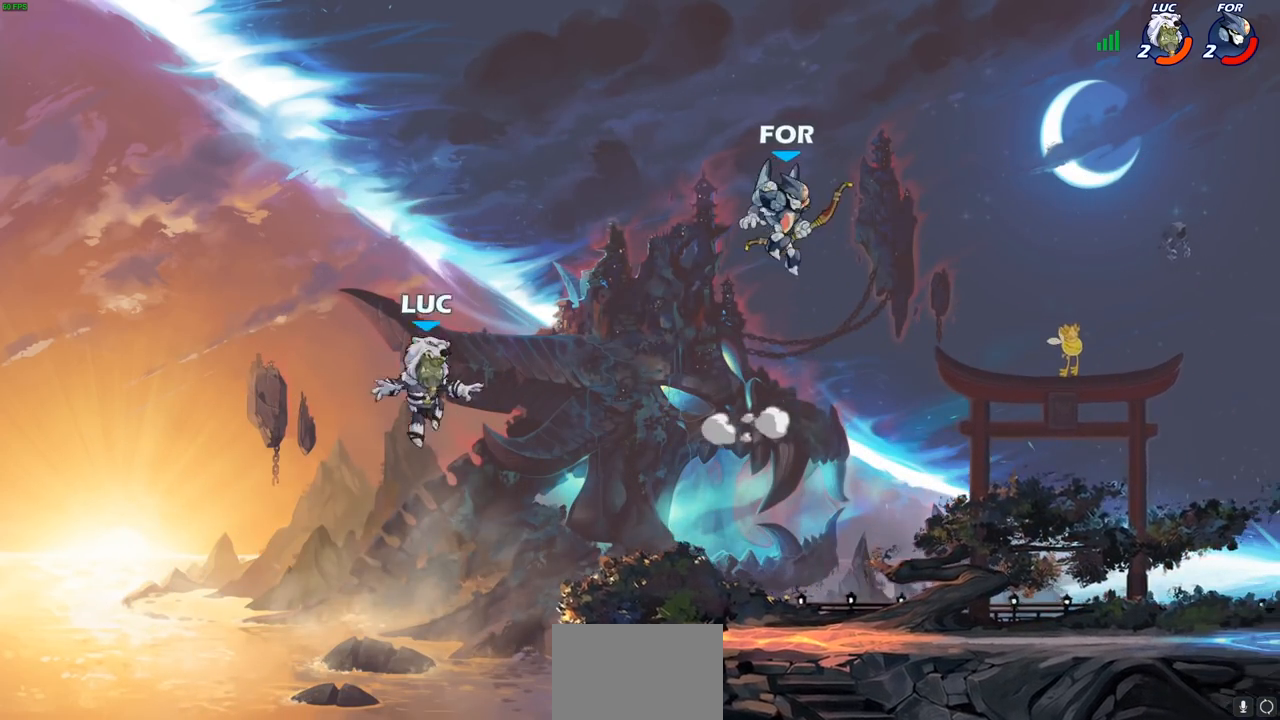
{"buttons": [], "left_stick": "up-right", "right_stick": "center", "events": [[283, "left_stick", "up-left"], [333, "left_stick", "left"], [500, "left_stick", "up-right"]]}
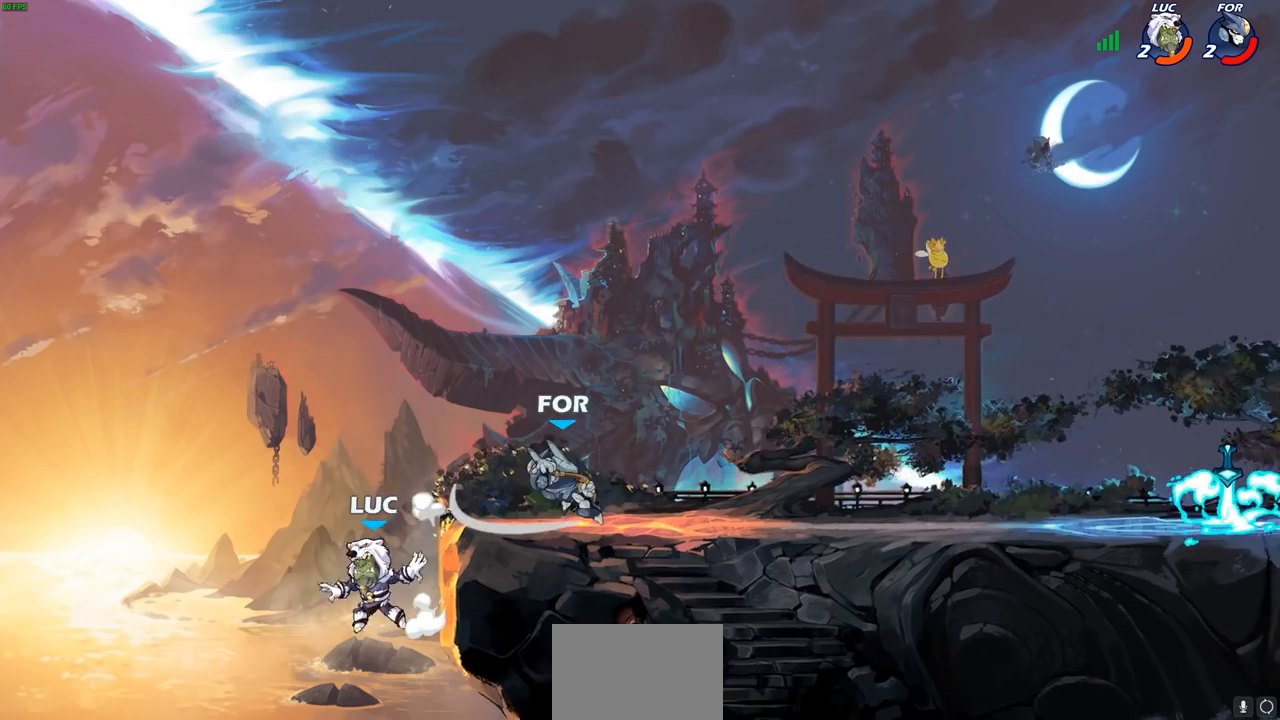
{"buttons": [], "left_stick": "up-left", "right_stick": "center", "events": [[50, "left_stick", "right"], [150, "CROSS", "down"], [217, "CIRCLE", "down"], [250, "CROSS", "up"], [300, "left_stick", "up"], [350, "CIRCLE", "up"], [350, "left_stick", "up-left"]]}
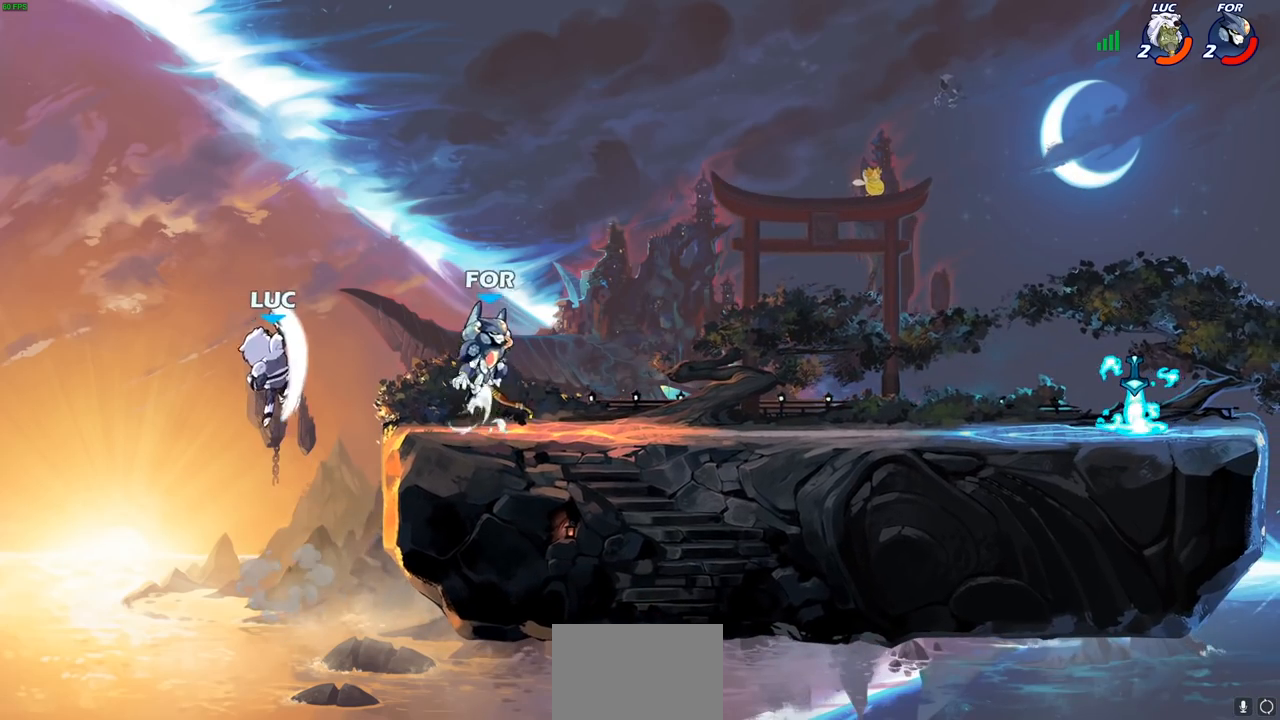
{"buttons": ["CROSS"], "left_stick": "up-left", "right_stick": "center", "events": [[100, "left_stick", "up-right"], [350, "CROSS", "down"], [450, "left_stick", "up-left"]]}
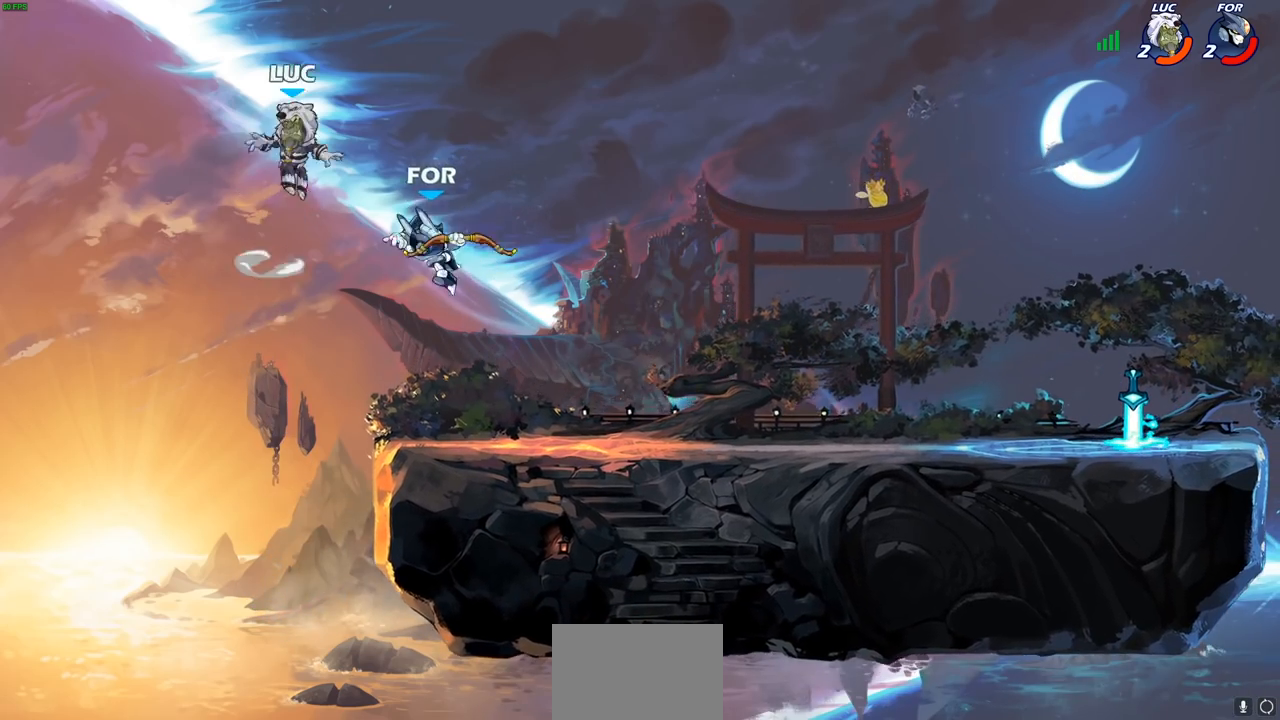
{"buttons": ["CROSS"], "left_stick": "right", "right_stick": "center", "events": [[67, "CROSS", "up"], [133, "left_stick", "up-right"], [300, "left_stick", "right"], [367, "CROSS", "down"]]}
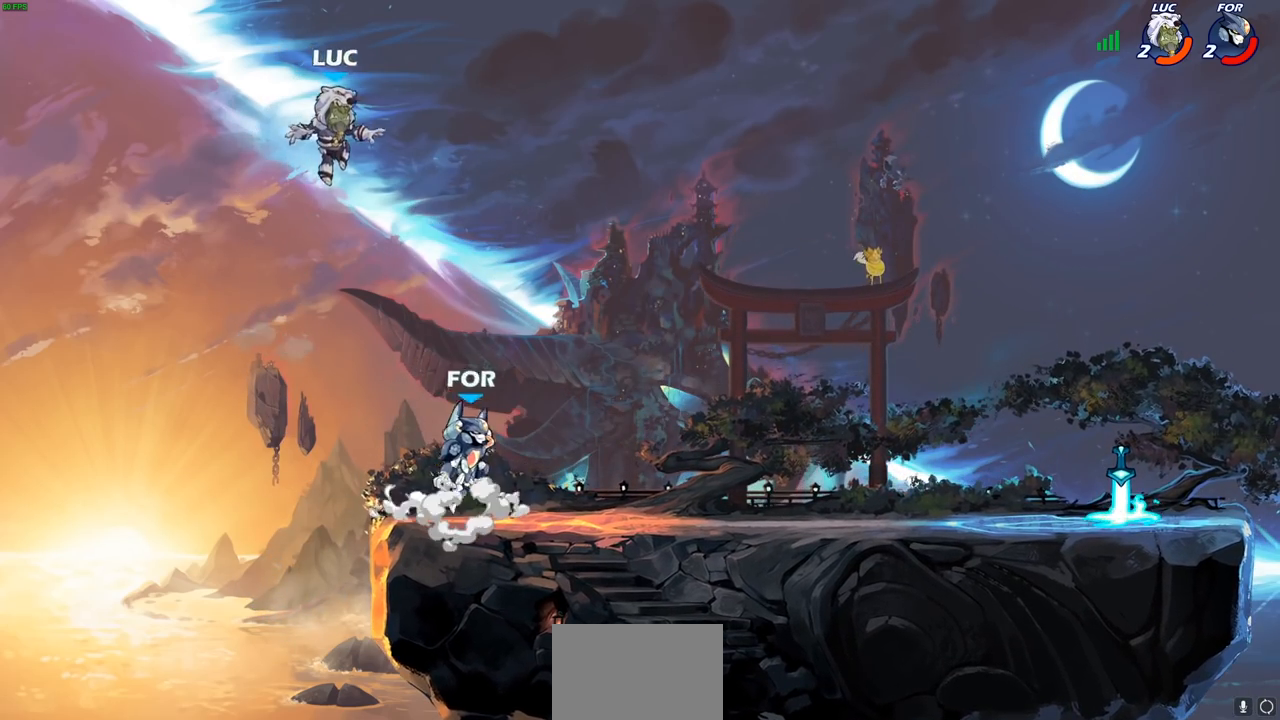
{"buttons": [], "left_stick": "left", "right_stick": "center", "events": [[50, "CROSS", "up"], [217, "left_stick", "down-left"], [500, "left_stick", "left"]]}
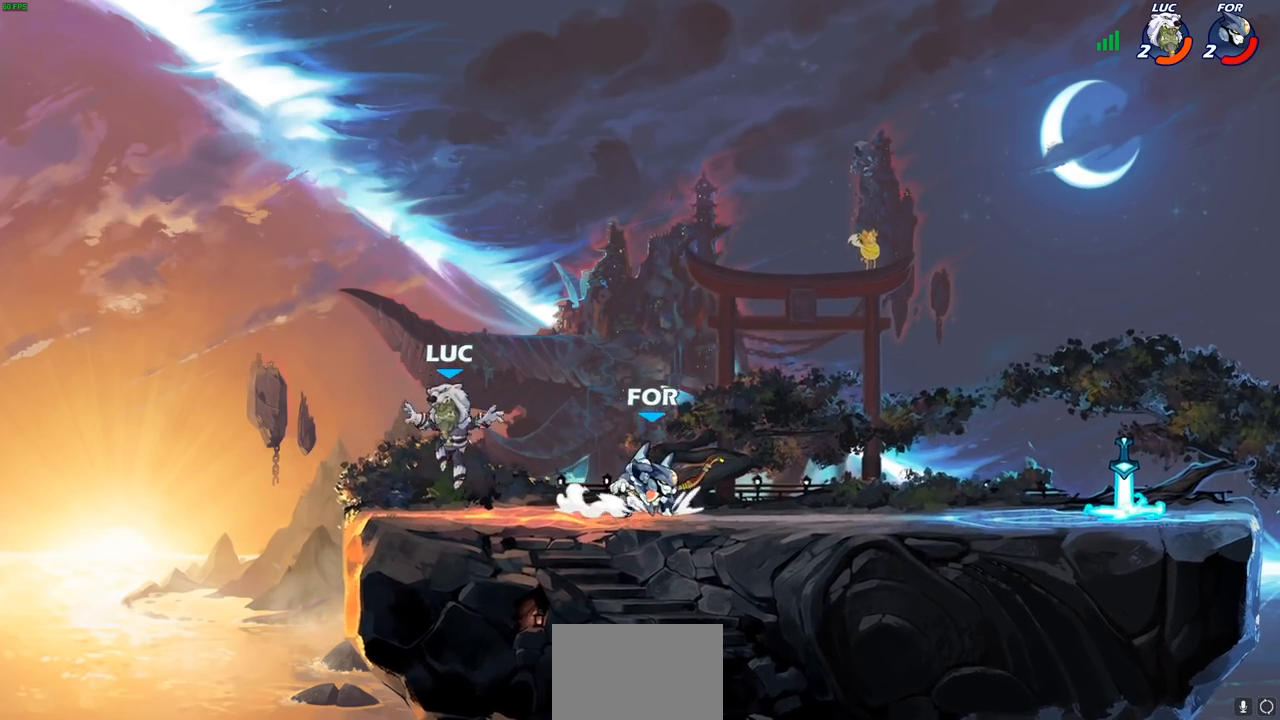
{"buttons": ["CROSS"], "left_stick": "left", "right_stick": "center", "events": [[100, "R2", "down"], [217, "left_stick", "up-right"], [233, "R2", "up"], [267, "R1", "down"], [267, "R2", "down"], [267, "left_stick", "right"], [317, "R1", "up"], [450, "left_stick", "up-left"], [467, "CROSS", "down"], [467, "R2", "up"], [500, "left_stick", "left"]]}
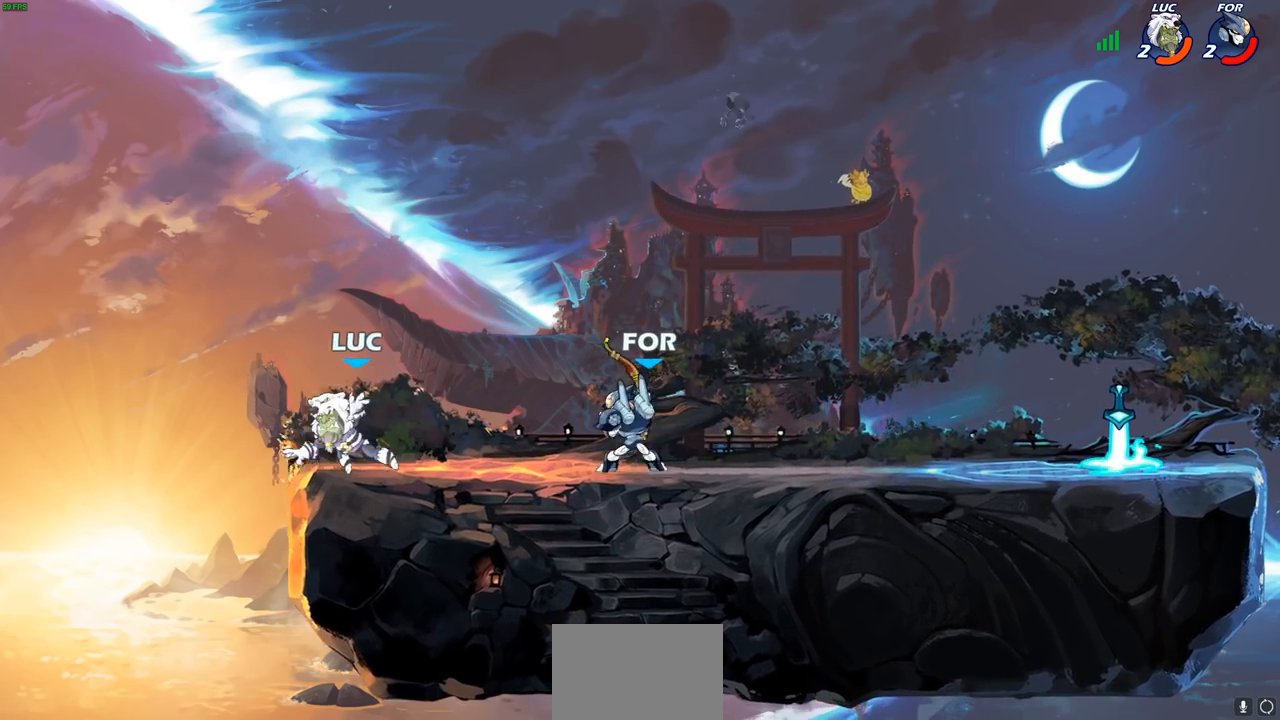
{"buttons": [], "left_stick": "down-right", "right_stick": "center", "events": [[133, "CROSS", "up"], [167, "left_stick", "up"], [200, "CROSS", "down"], [233, "left_stick", "up-right"], [367, "CROSS", "up"], [500, "left_stick", "down-right"]]}
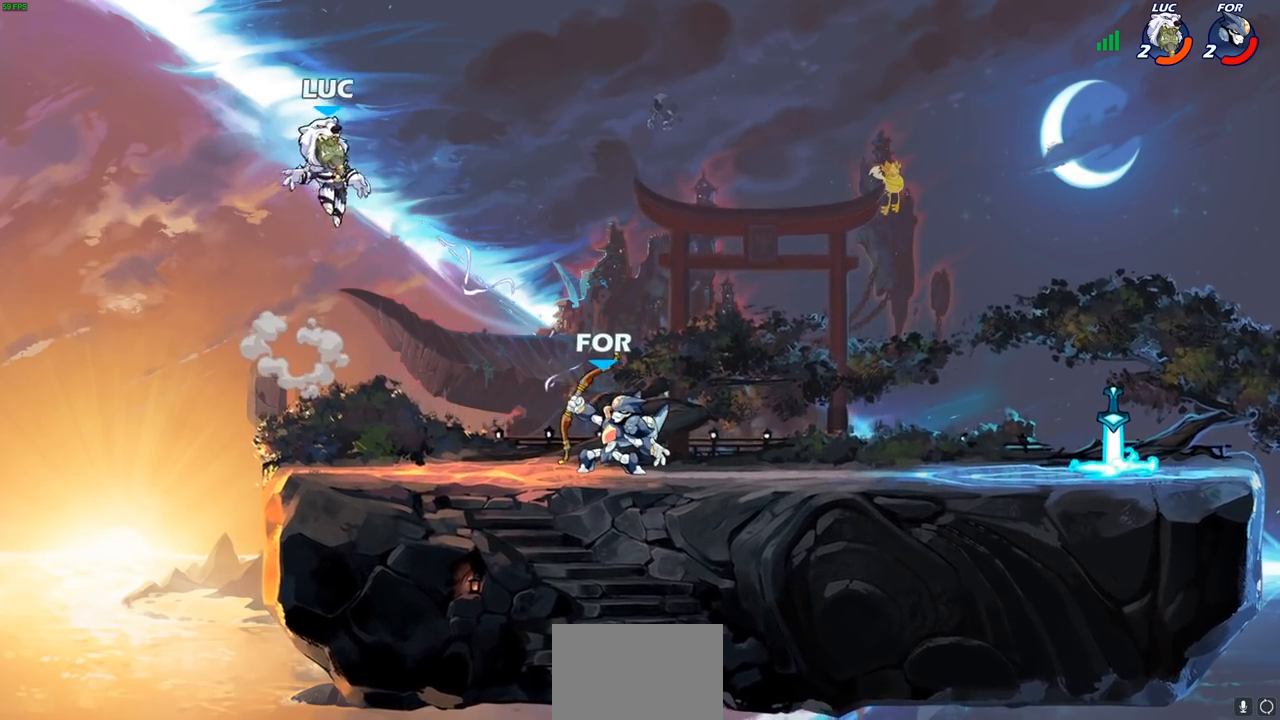
{"buttons": [], "left_stick": "up-right", "right_stick": "center", "events": [[33, "left_stick", "down-left"], [350, "left_stick", "left"], [500, "left_stick", "up-right"]]}
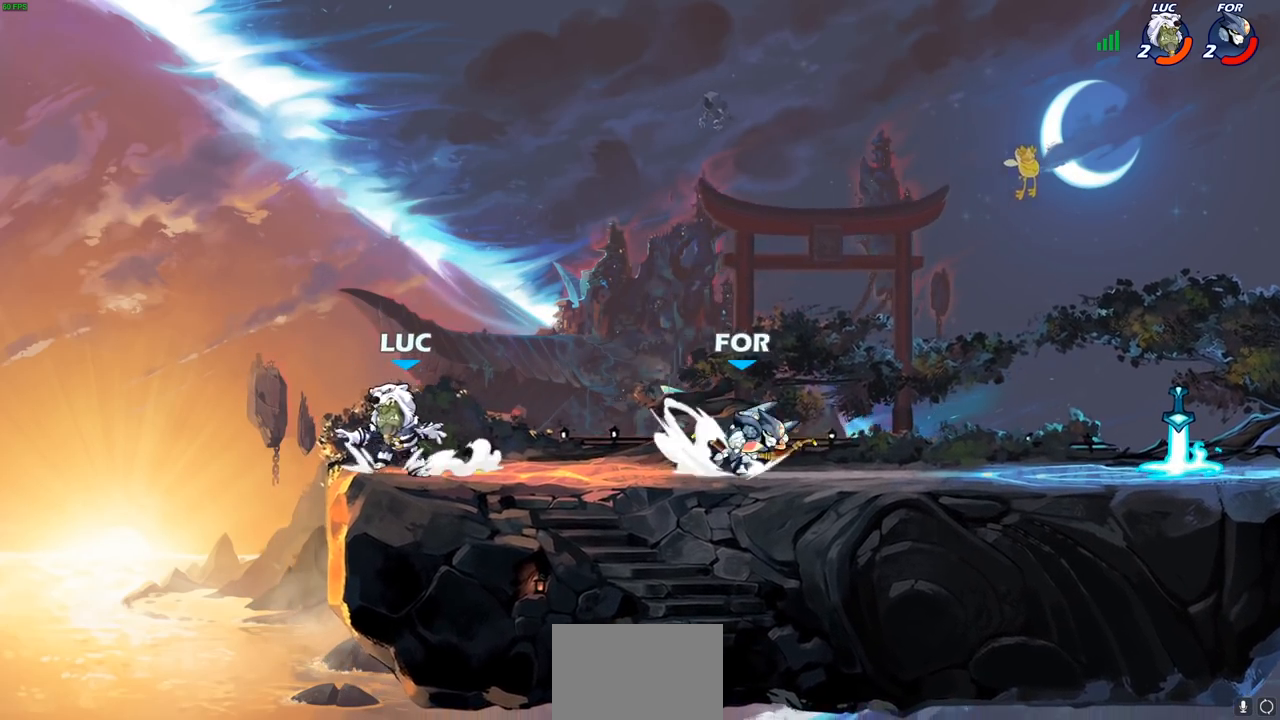
{"buttons": [], "left_stick": "down-right", "right_stick": "center", "events": [[17, "left_stick", "right"], [133, "left_stick", "up-left"], [250, "left_stick", "right"], [383, "left_stick", "left"], [500, "left_stick", "down-right"]]}
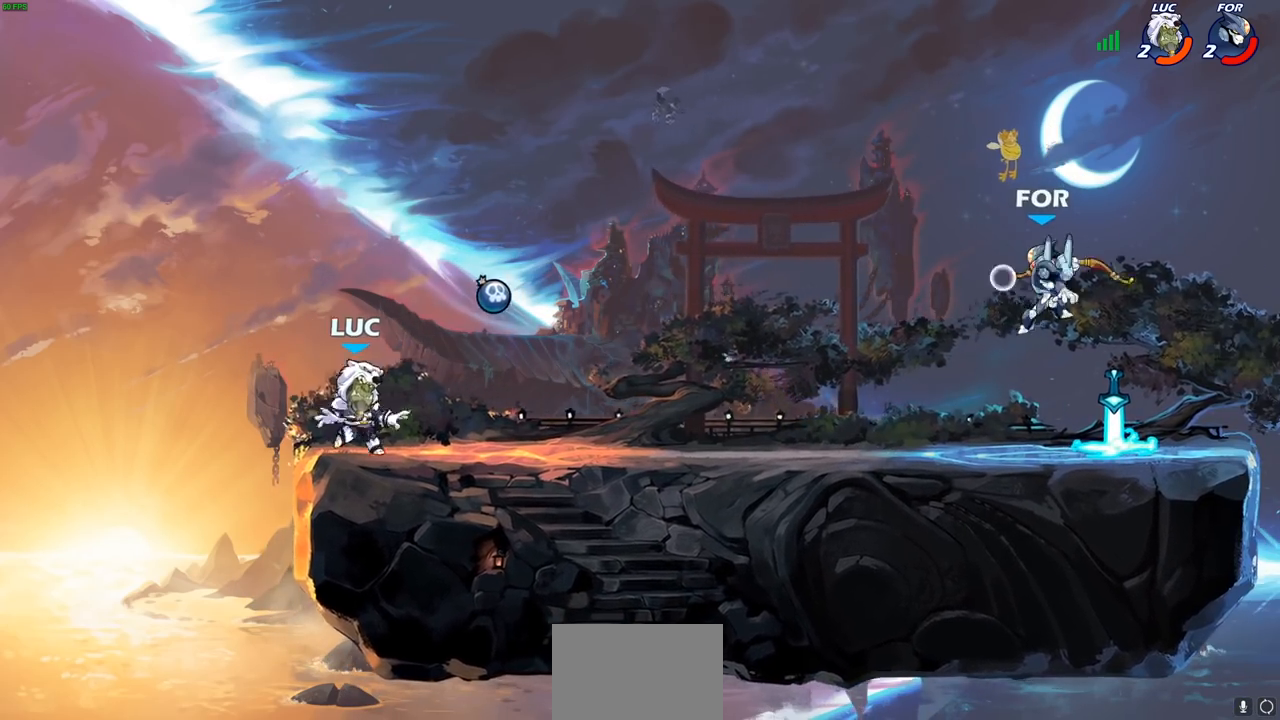
{"buttons": ["CROSS"], "left_stick": "right", "right_stick": "center", "events": [[117, "left_stick", "right"], [333, "R1", "down"], [400, "CROSS", "down"], [450, "R1", "up"]]}
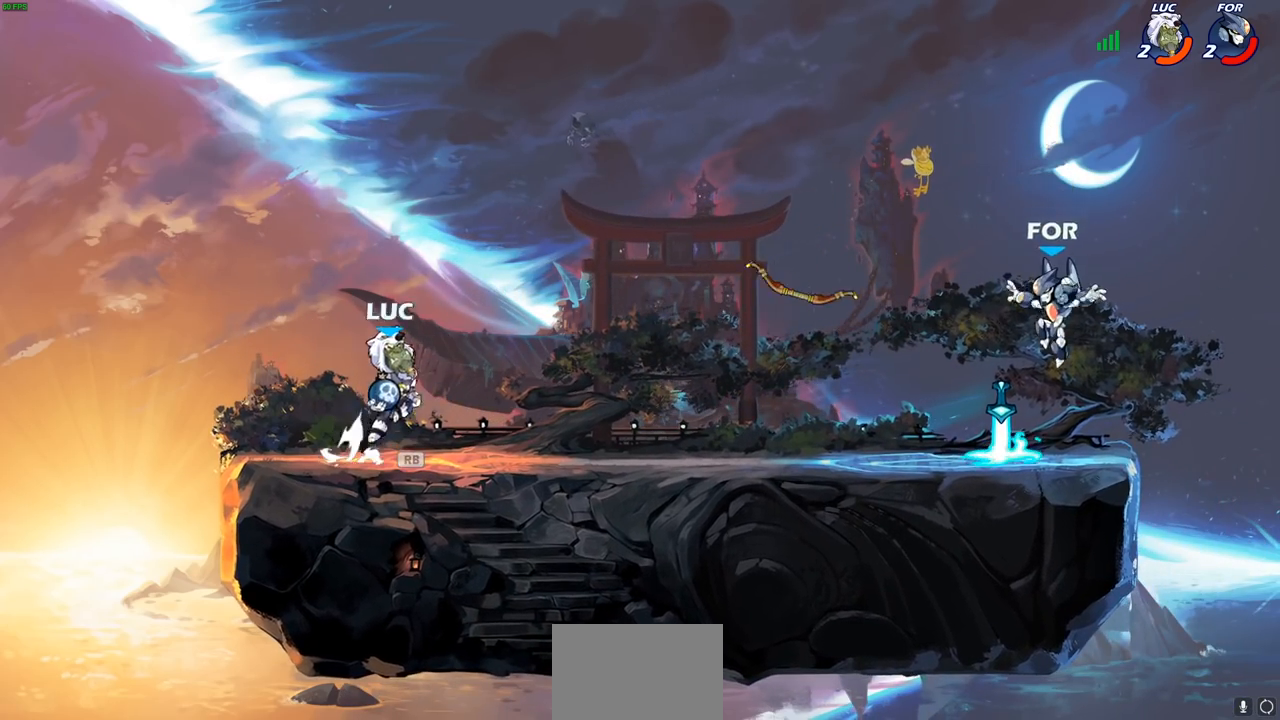
{"buttons": [], "left_stick": "center", "right_stick": "center", "events": [[17, "CROSS", "up"], [50, "left_stick", "up-right"], [83, "CROSS", "down"], [167, "CROSS", "up"], [233, "CROSS", "down"], [267, "left_stick", "down-right"], [283, "CIRCLE", "down"], [283, "CROSS", "up"], [350, "CIRCLE", "up"], [400, "left_stick", "center"]]}
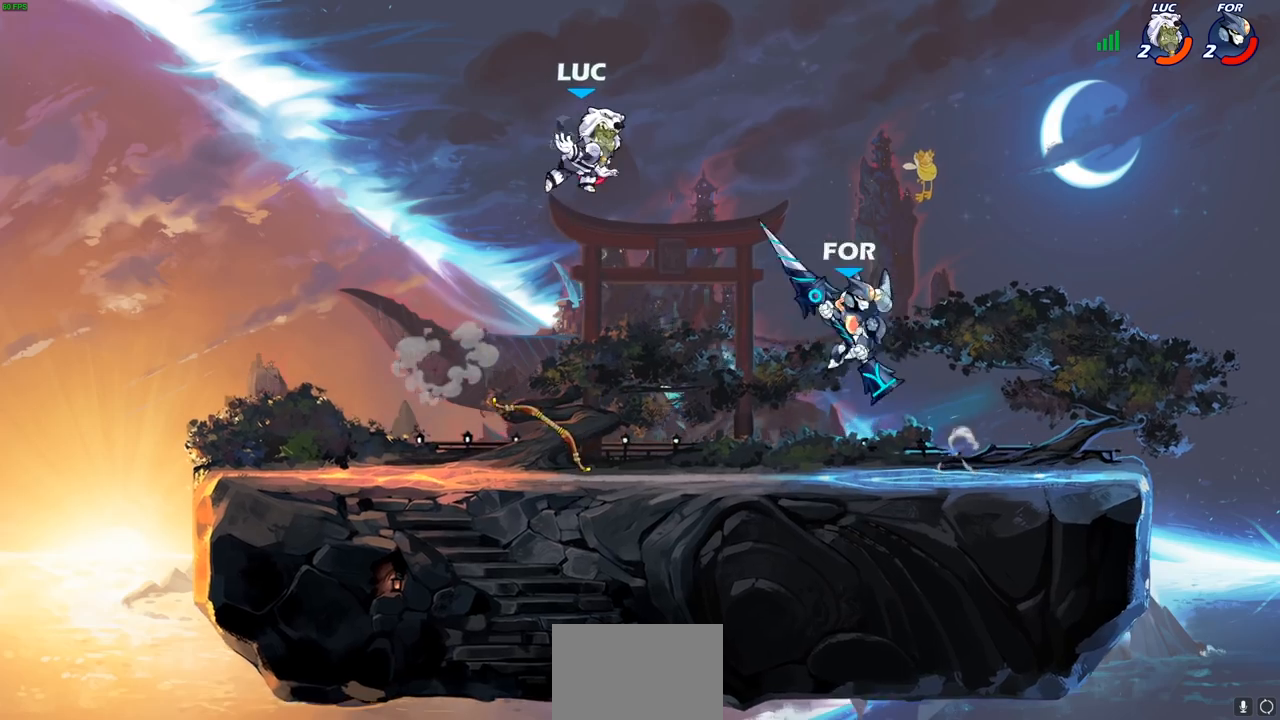
{"buttons": [], "left_stick": "down-left", "right_stick": "center", "events": [[83, "left_stick", "left"], [350, "left_stick", "down-left"]]}
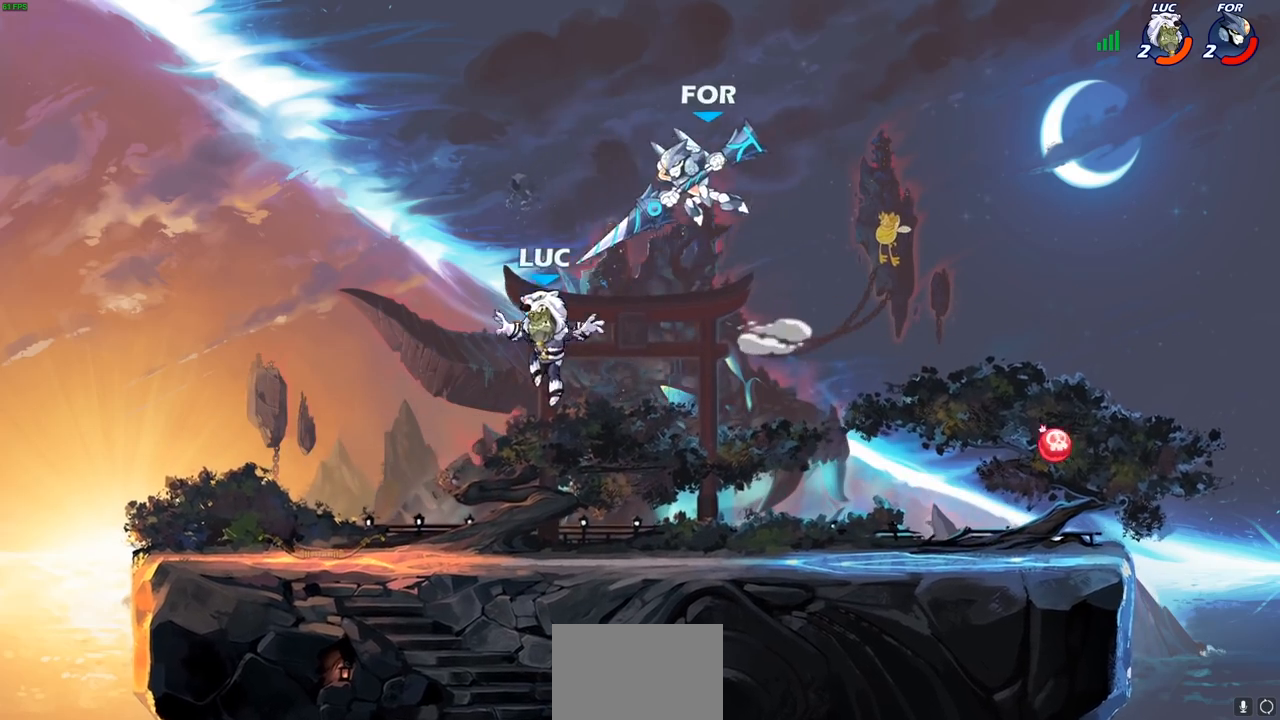
{"buttons": [], "left_stick": "right", "right_stick": "center", "events": [[217, "left_stick", "right"]]}
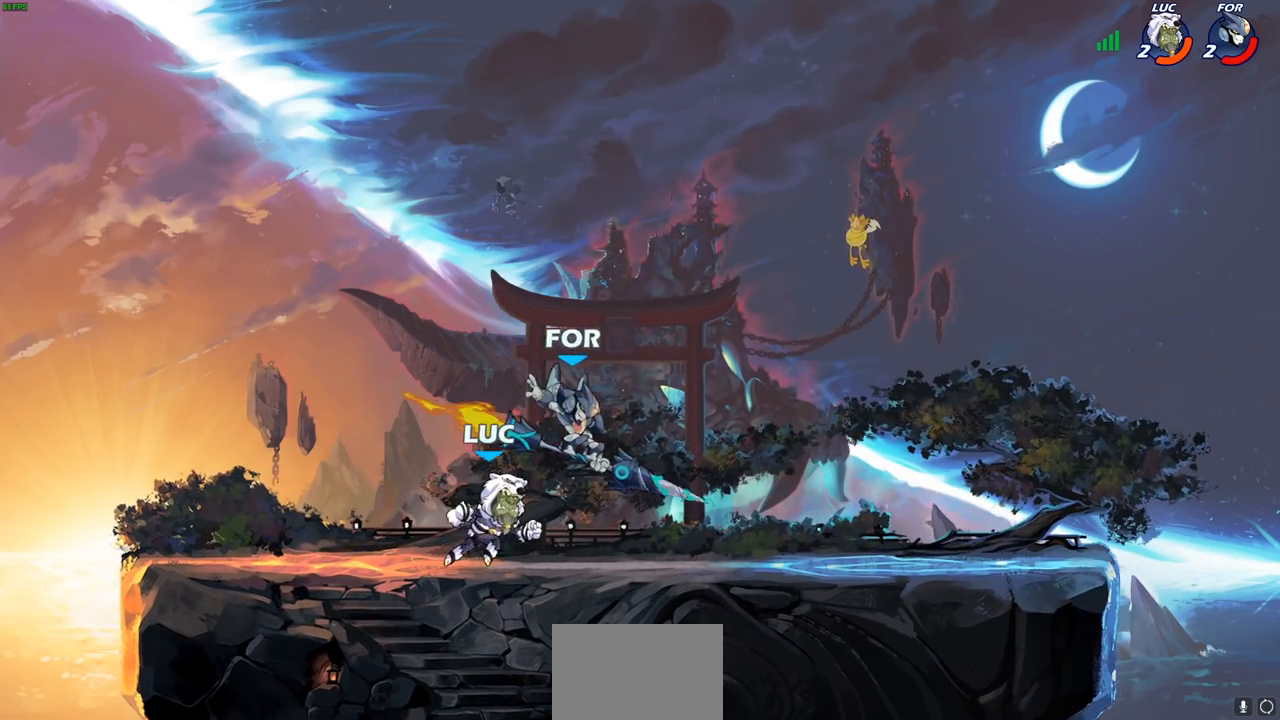
{"buttons": ["CROSS"], "left_stick": "right", "right_stick": "center", "events": [[33, "left_stick", "left"], [217, "left_stick", "right"], [317, "R2", "down"], [483, "CROSS", "down"], [500, "R2", "up"]]}
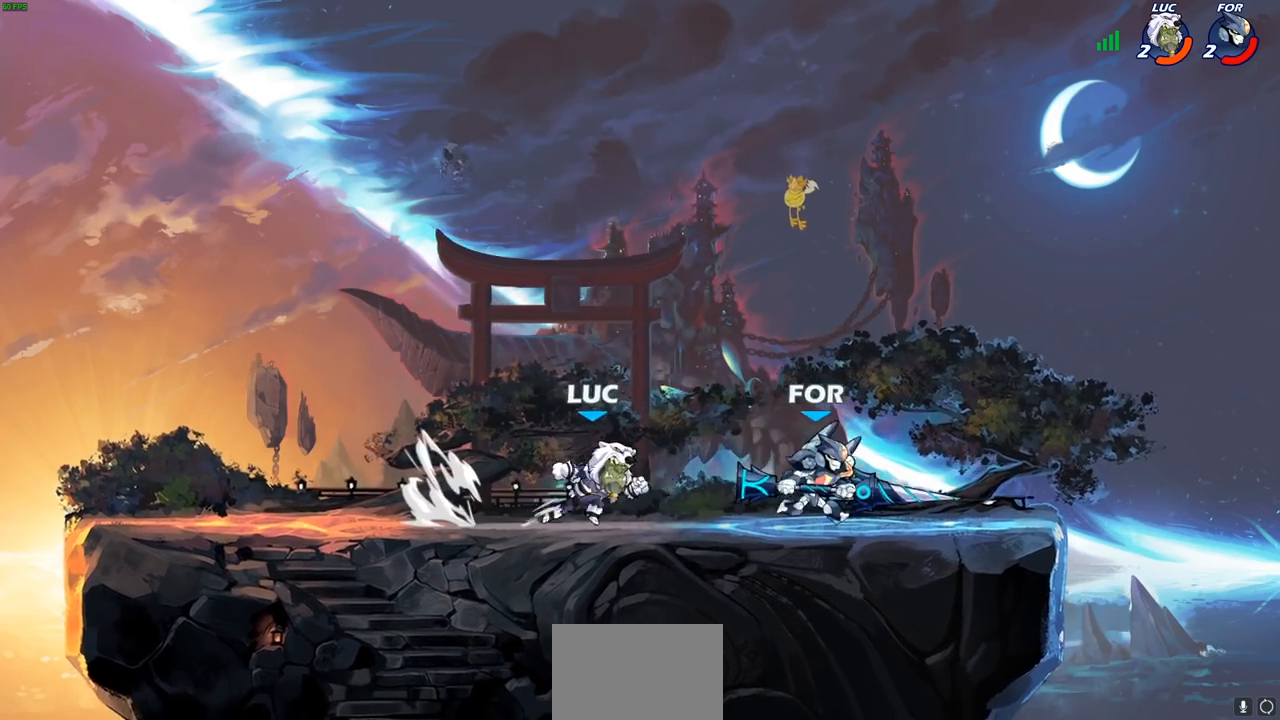
{"buttons": [], "left_stick": "left", "right_stick": "center", "events": [[67, "SQUARE", "down"], [100, "CROSS", "up"], [117, "SQUARE", "up"], [350, "left_stick", "up-right"], [467, "left_stick", "left"]]}
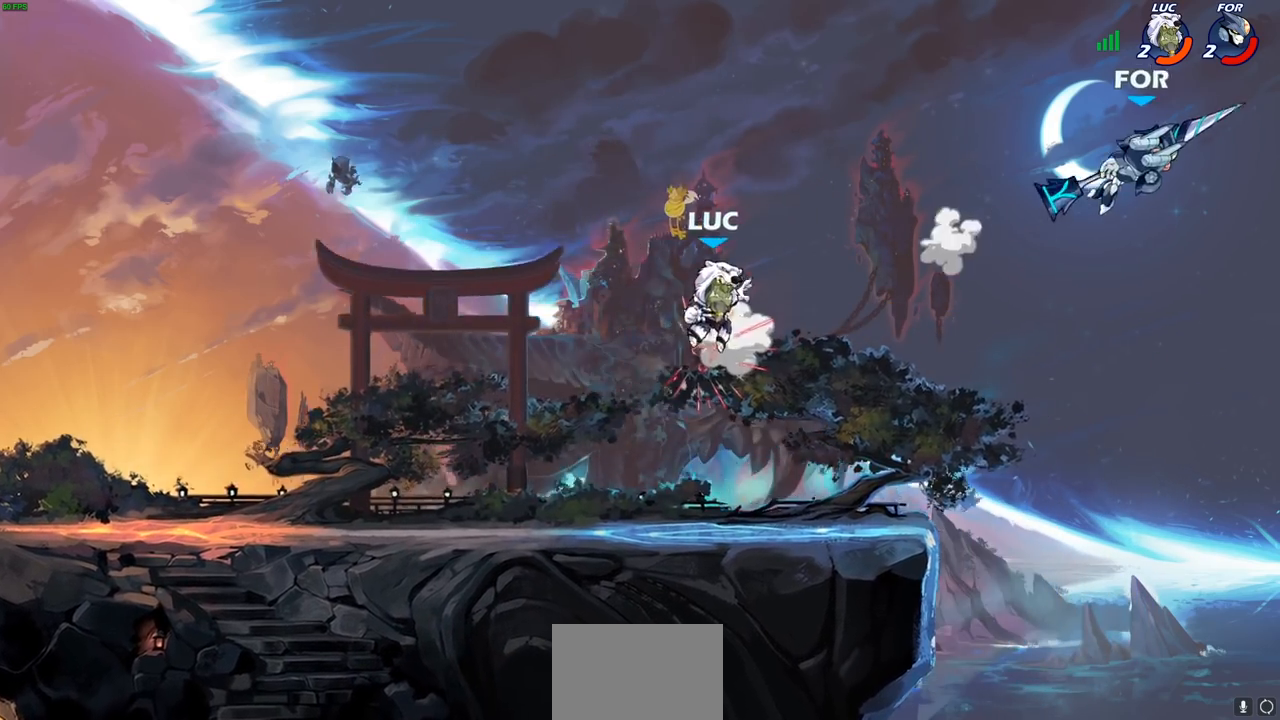
{"buttons": [], "left_stick": "up-left", "right_stick": "center", "events": [[83, "left_stick", "down-left"], [233, "left_stick", "down-right"], [283, "left_stick", "right"], [450, "left_stick", "up-left"]]}
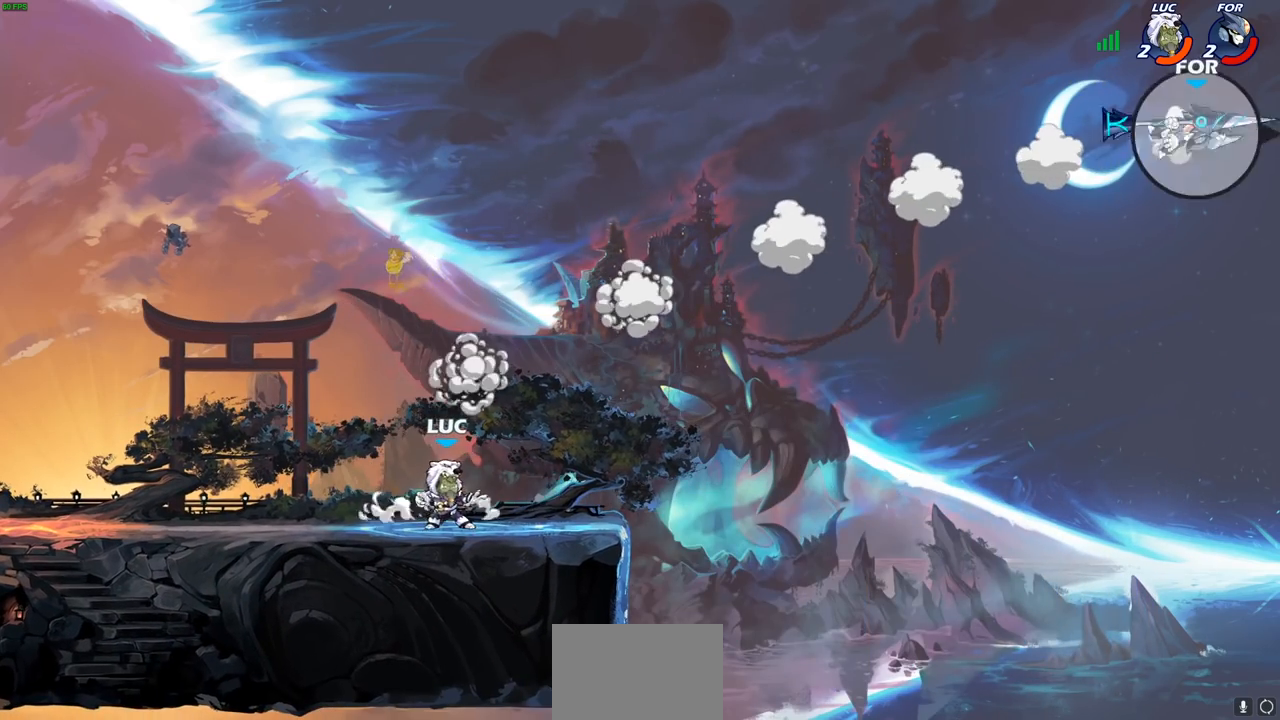
{"buttons": [], "left_stick": "left", "right_stick": "center", "events": [[67, "left_stick", "right"], [150, "left_stick", "up-left"], [250, "left_stick", "right"], [317, "left_stick", "up-left"], [417, "left_stick", "down-right"], [467, "left_stick", "left"]]}
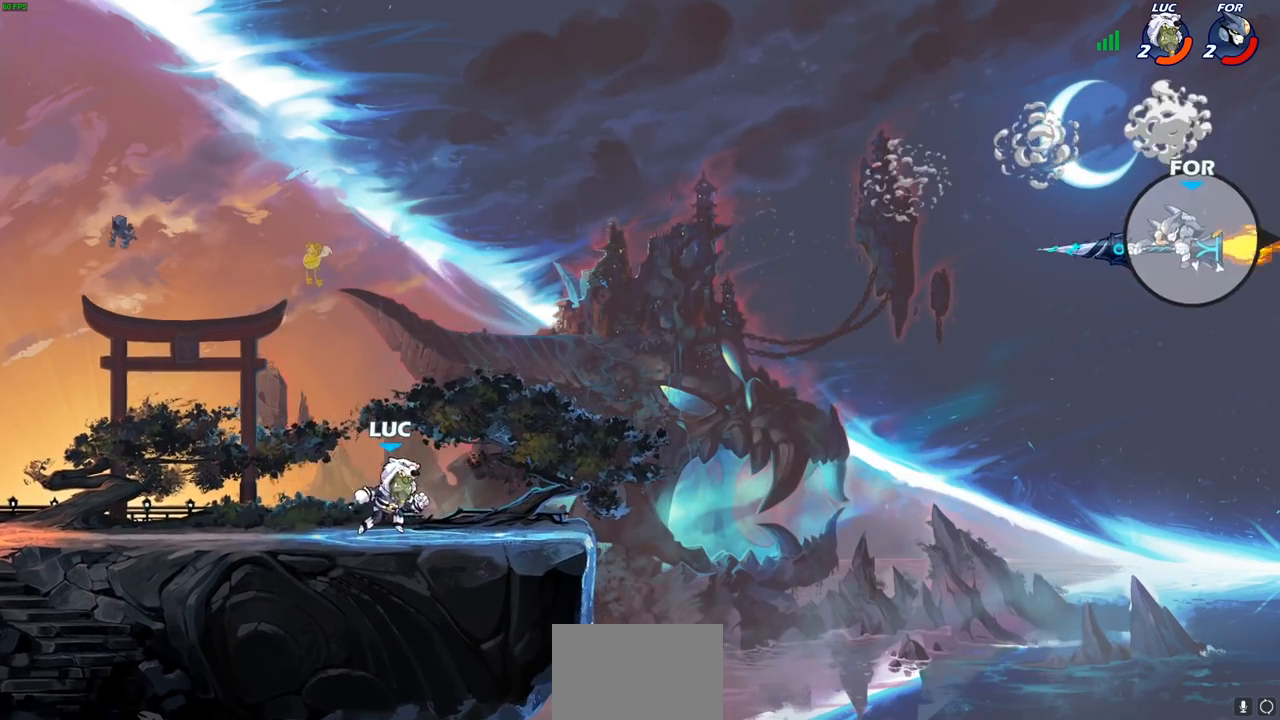
{"buttons": [], "left_stick": "right", "right_stick": "center", "events": [[67, "left_stick", "right"], [133, "left_stick", "left"], [217, "left_stick", "up-right"], [367, "left_stick", "right"]]}
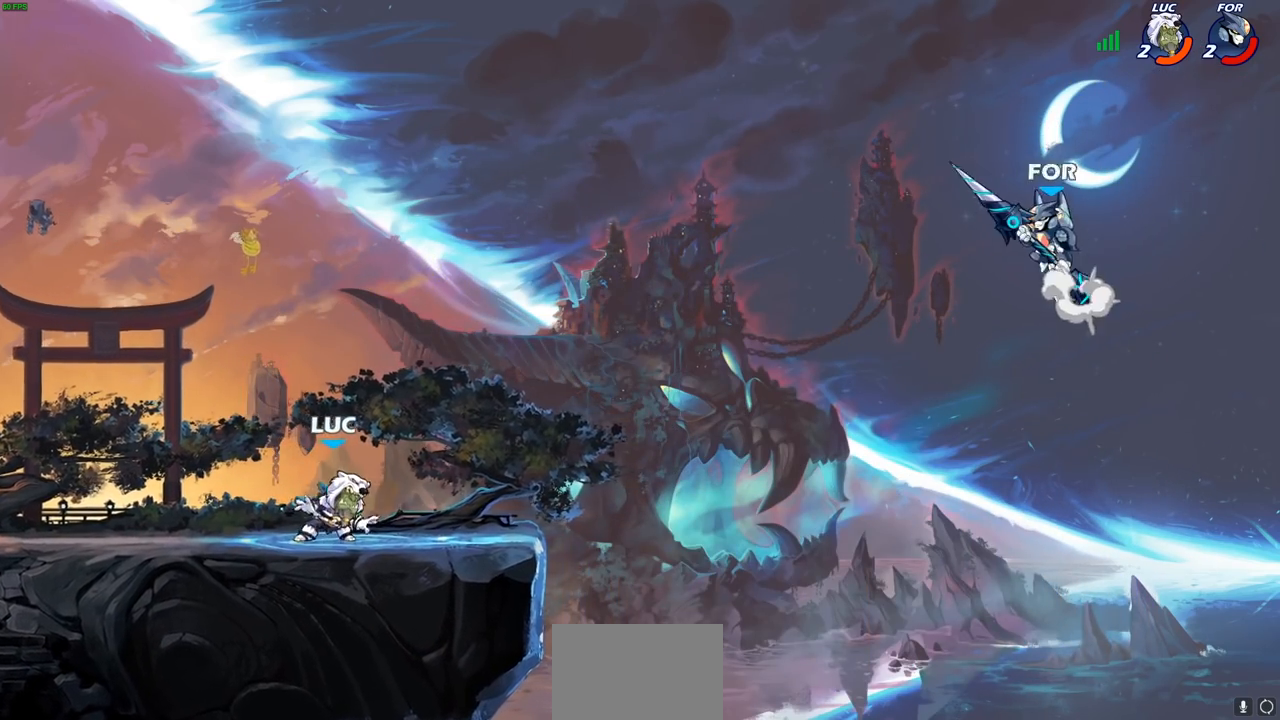
{"buttons": ["CROSS"], "left_stick": "left", "right_stick": "center", "events": [[217, "R2", "down"], [233, "CROSS", "down"], [300, "left_stick", "center"], [350, "R2", "up"], [367, "left_stick", "left"], [383, "CROSS", "up"], [467, "CROSS", "down"]]}
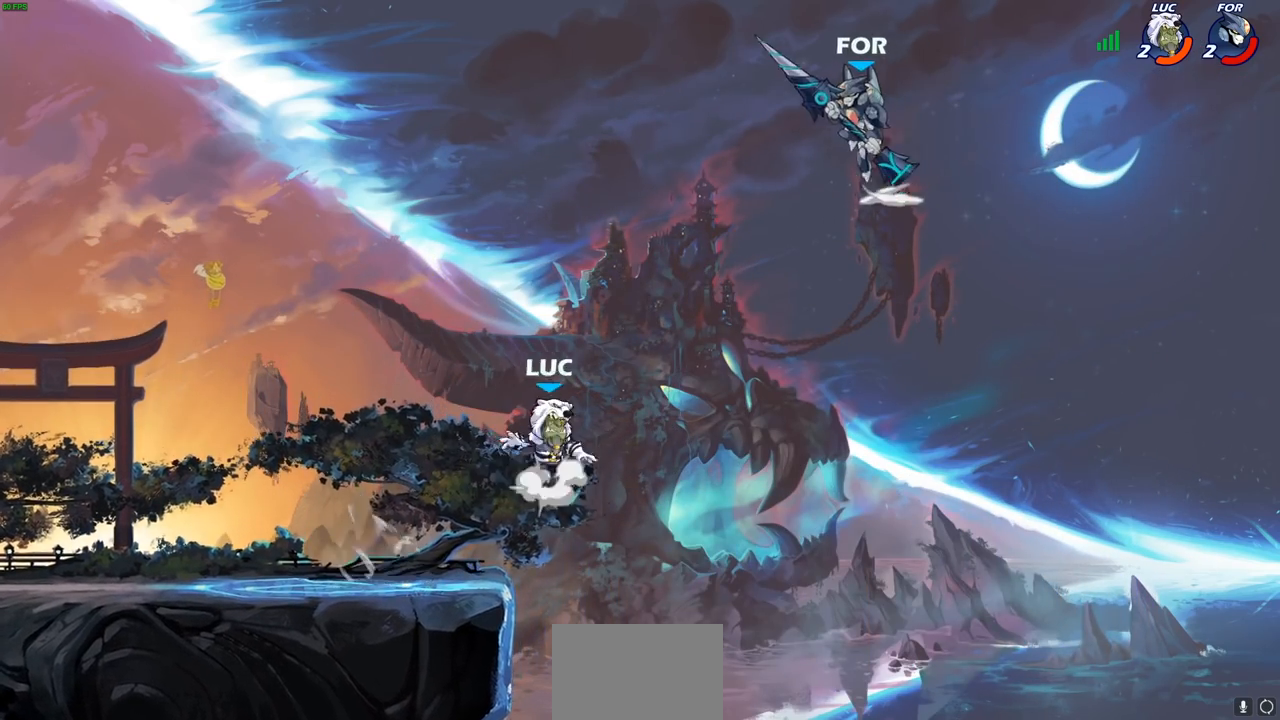
{"buttons": [], "left_stick": "down-left", "right_stick": "center", "events": [[167, "CROSS", "up"], [367, "left_stick", "down-left"]]}
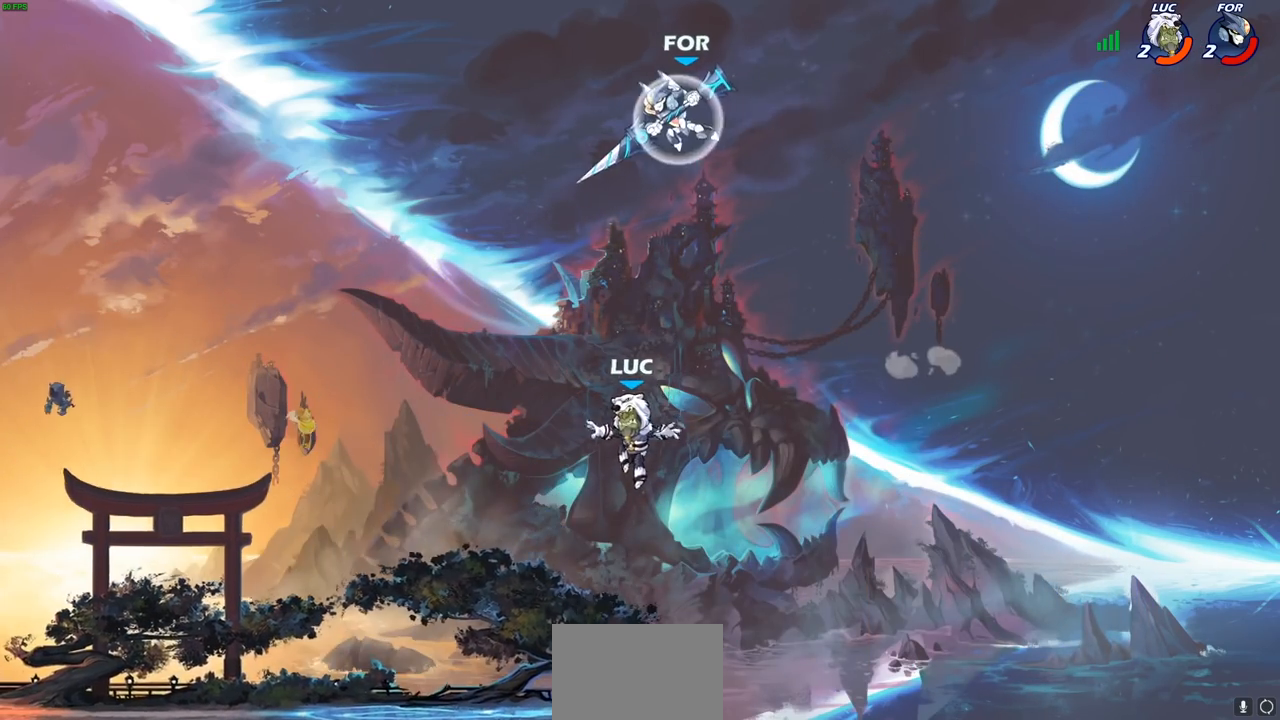
{"buttons": [], "left_stick": "up-left", "right_stick": "center", "events": [[67, "CROSS", "down"], [100, "left_stick", "up-right"], [250, "CIRCLE", "down"], [267, "CROSS", "up"], [267, "left_stick", "up-left"], [367, "CIRCLE", "up"], [417, "left_stick", "up-right"], [467, "left_stick", "up-left"]]}
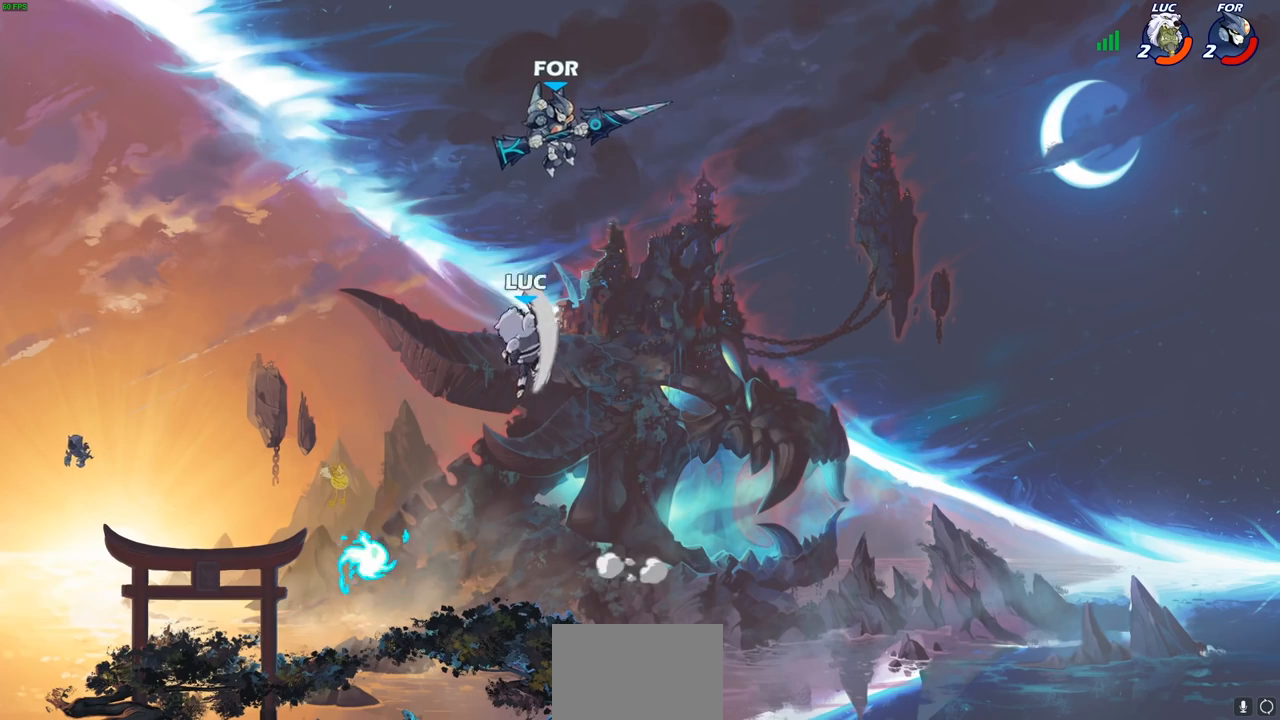
{"buttons": [], "left_stick": "down-right", "right_stick": "center", "events": [[100, "left_stick", "up-right"], [483, "left_stick", "down-right"]]}